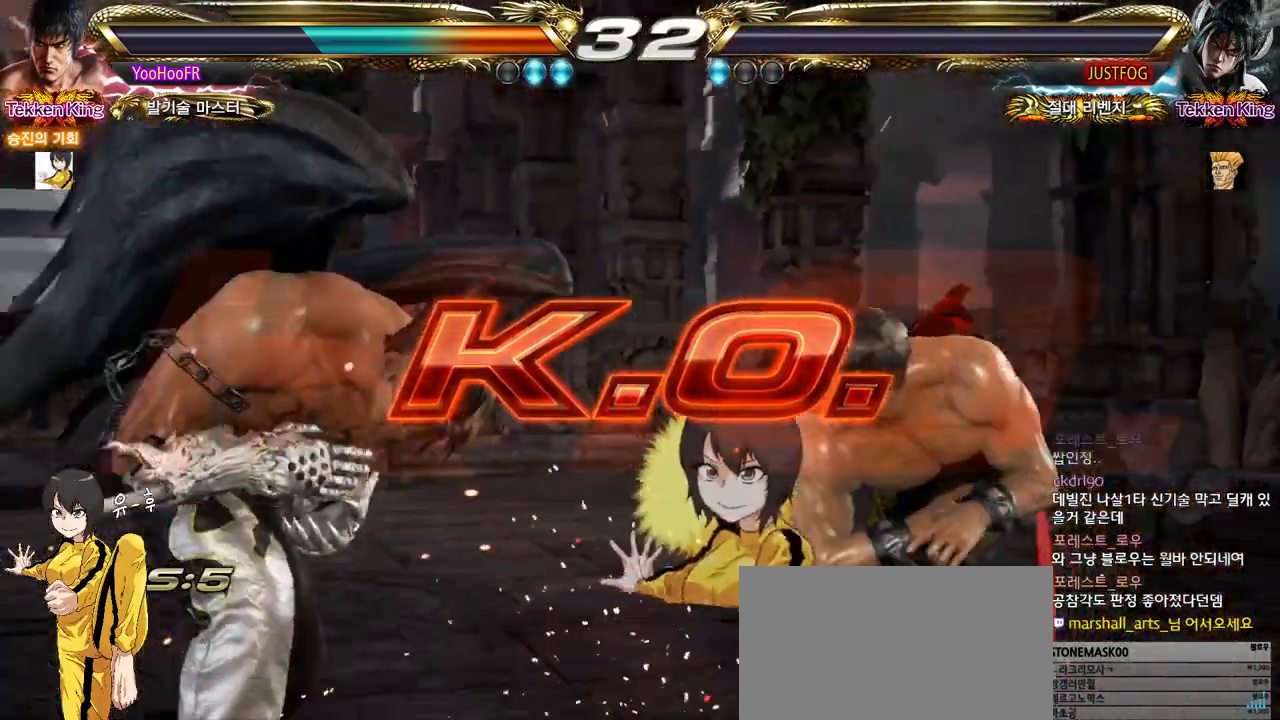
Gameplay with a controller (arcade stick); each line is a JSON object with the inputs held at the frame after it. "events" lists button and stick changes between this image and that frame as [ms after this image, input, new state], when the widget could be followed in between. Not read: L3 R3.
{"buttons": [], "left_stick": "left", "events": [[33, "left_stick", "center"], [150, "left_stick", "left"]]}
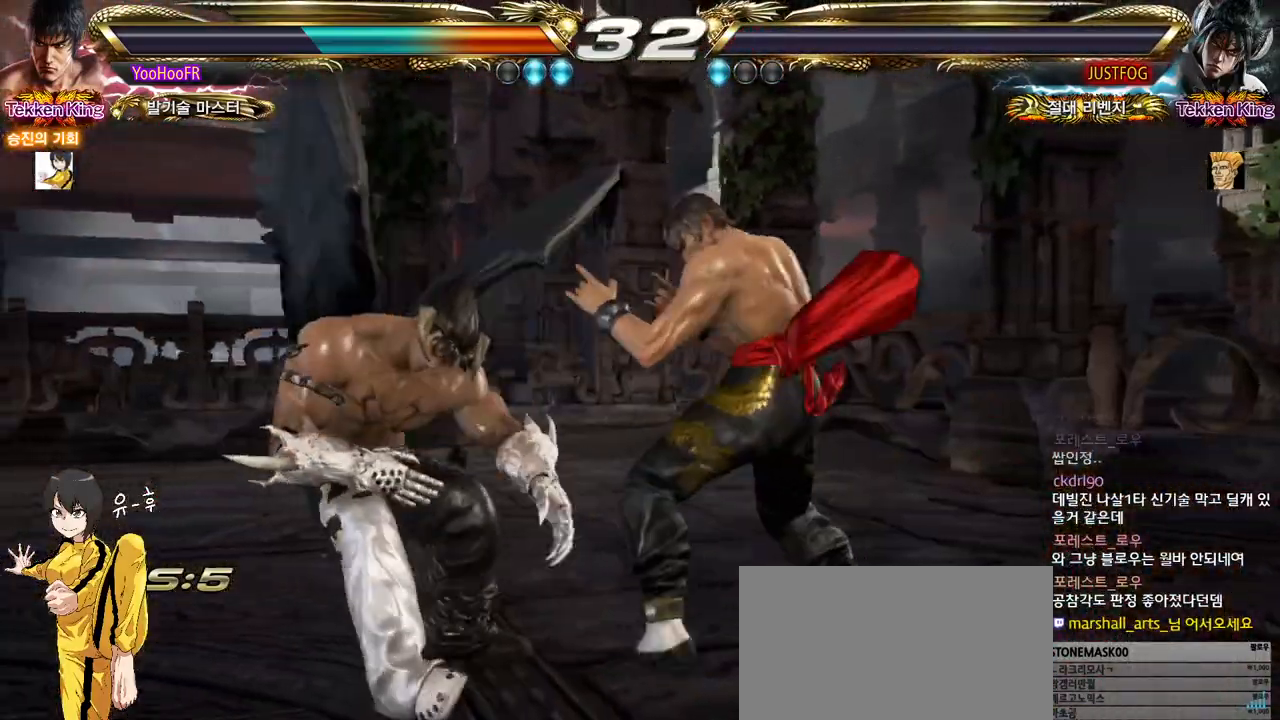
{"buttons": ["SQUARE"], "left_stick": "right", "events": [[67, "left_stick", "right"], [117, "TRIANGLE", "down"], [217, "TRIANGLE", "up"], [300, "SQUARE", "down"], [367, "SQUARE", "up"], [500, "SQUARE", "down"]]}
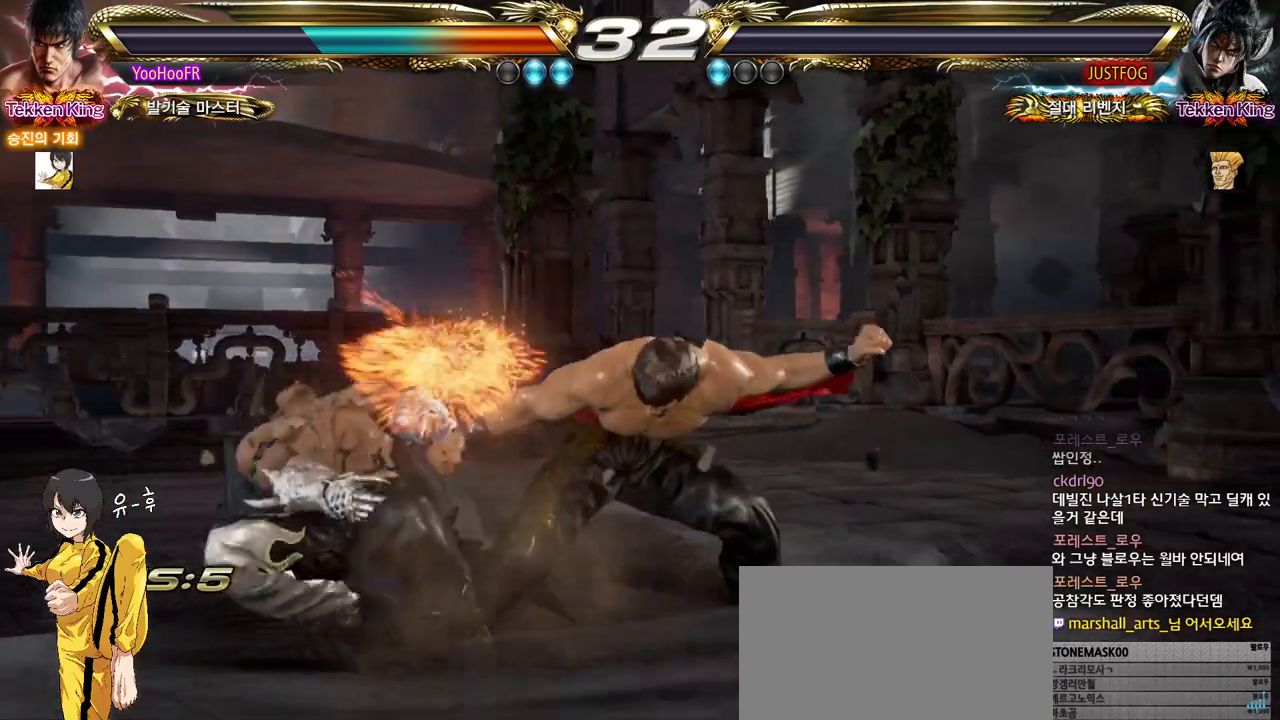
{"buttons": ["START"], "left_stick": "center", "events": [[33, "left_stick", "center"], [67, "SQUARE", "up"], [333, "START", "down"], [400, "START", "up"], [467, "START", "down"]]}
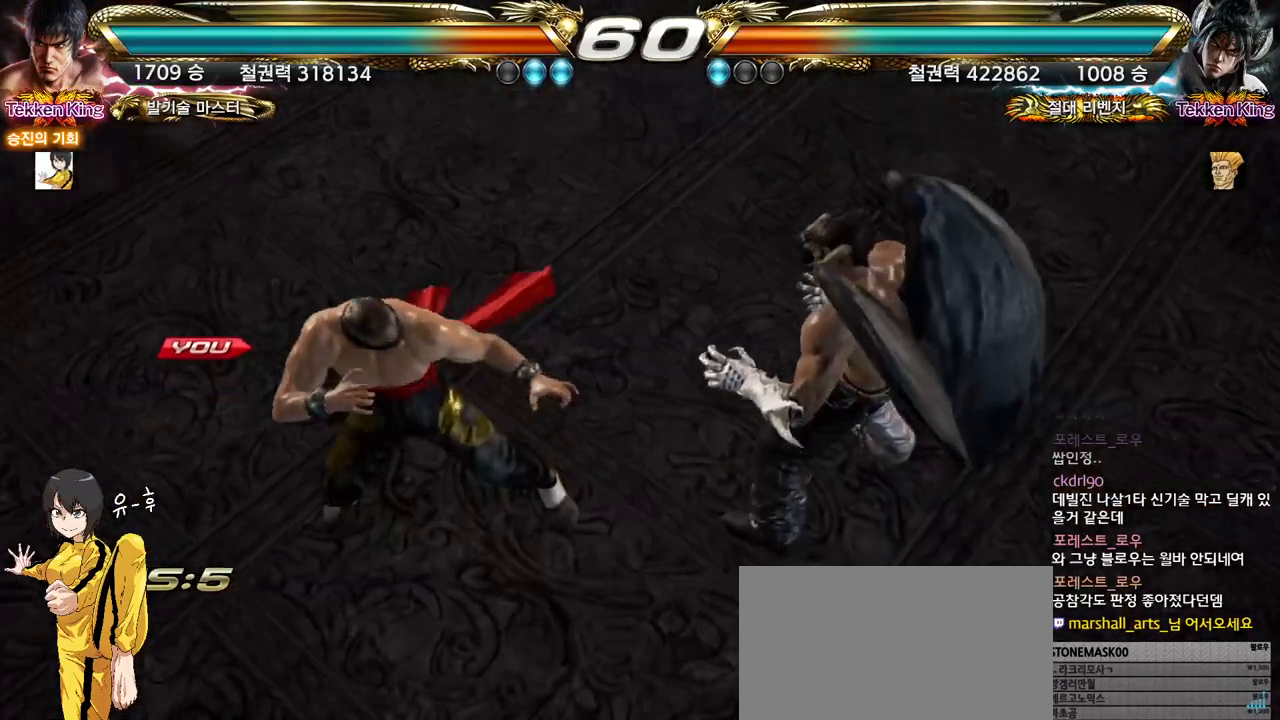
{"buttons": [], "left_stick": "center", "events": [[33, "START", "up"], [67, "START", "down"], [133, "START", "up"]]}
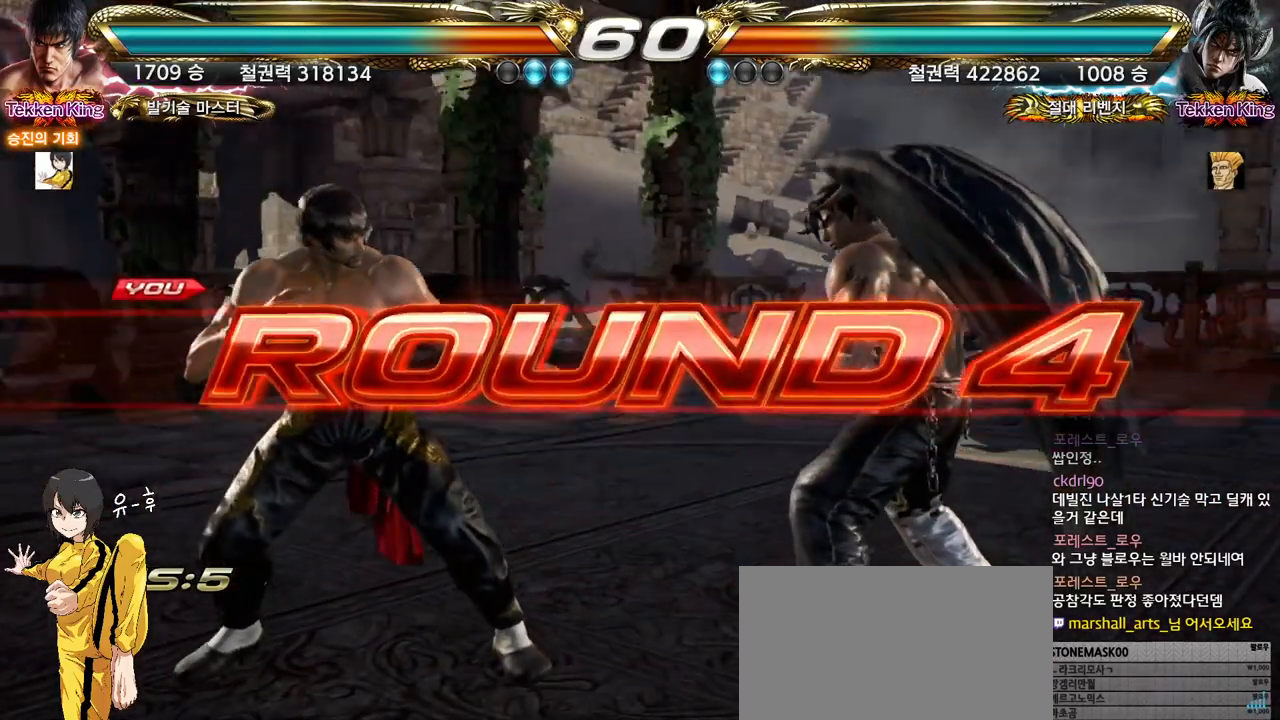
{"buttons": [], "left_stick": "center", "events": []}
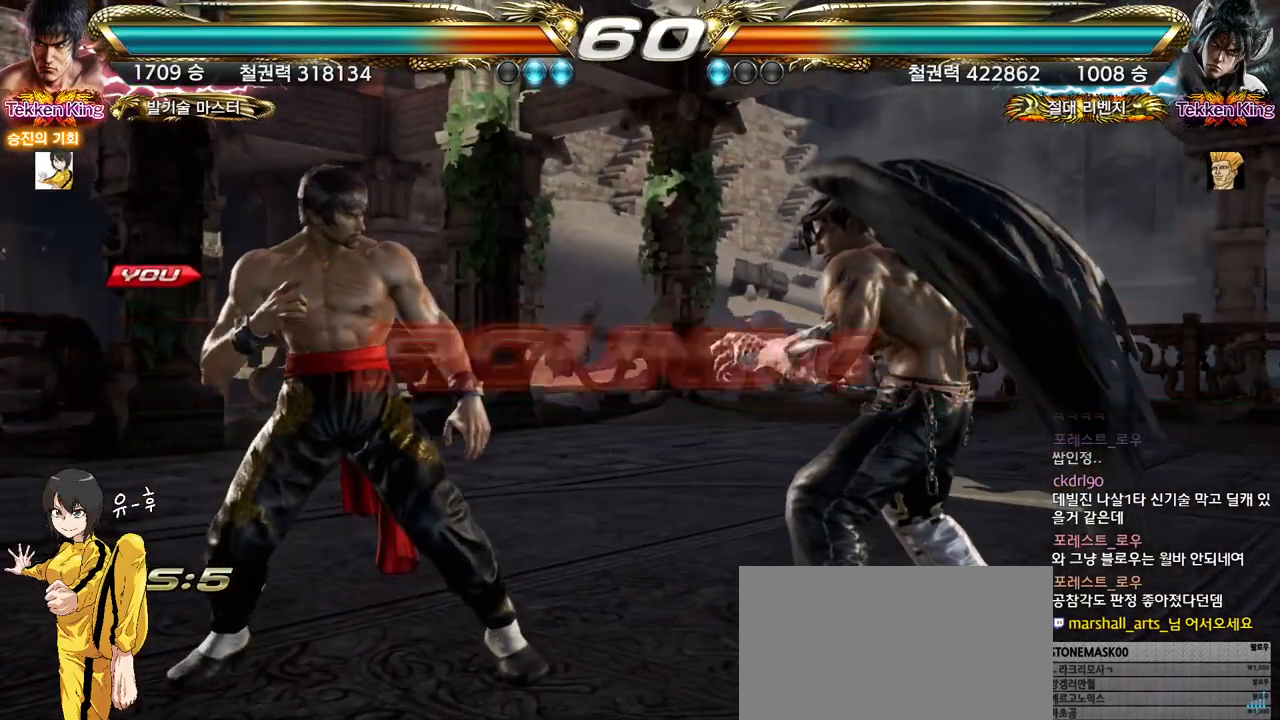
{"buttons": [], "left_stick": "center", "events": []}
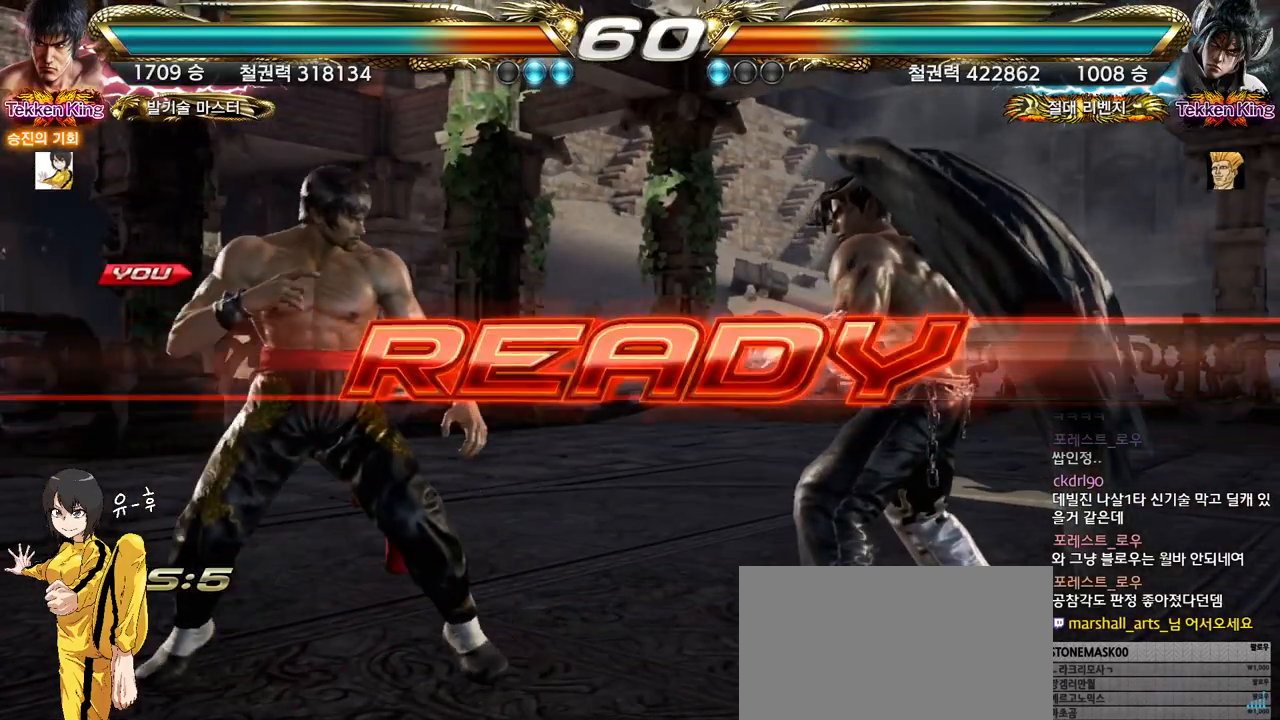
{"buttons": ["CIRCLE"], "left_stick": "center", "events": [[467, "CIRCLE", "down"]]}
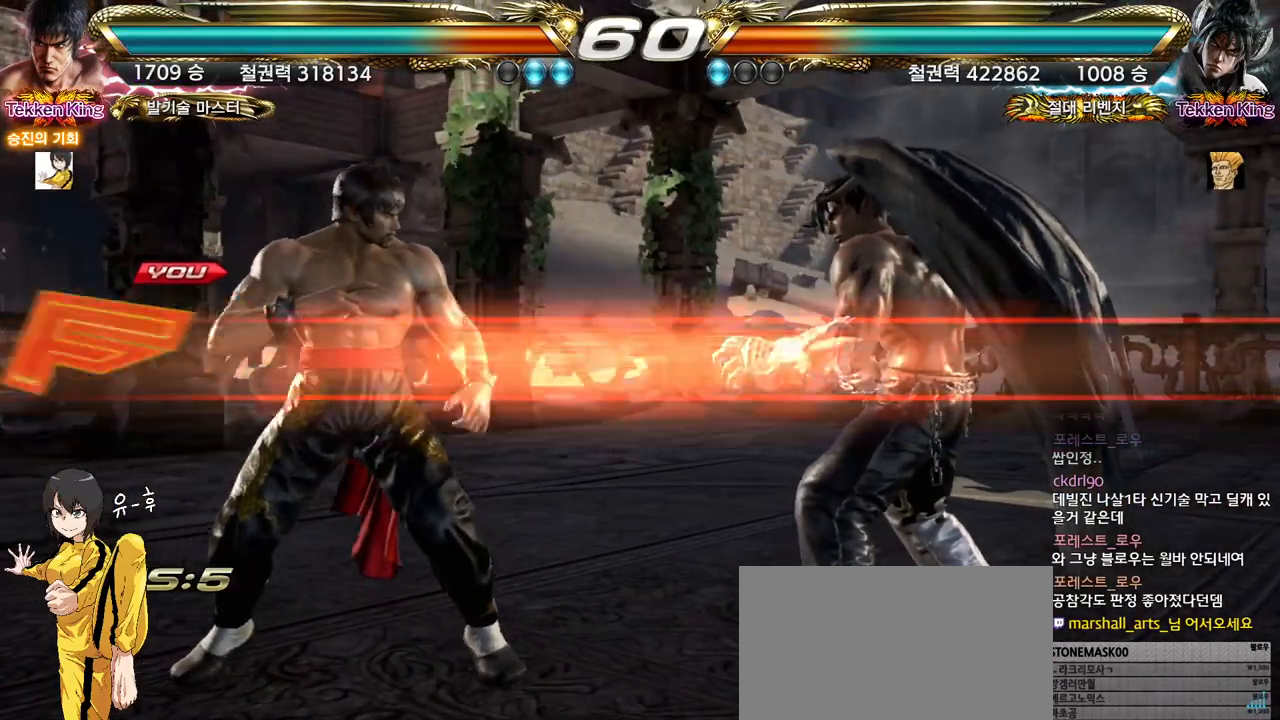
{"buttons": [], "left_stick": "center", "events": [[233, "CIRCLE", "up"]]}
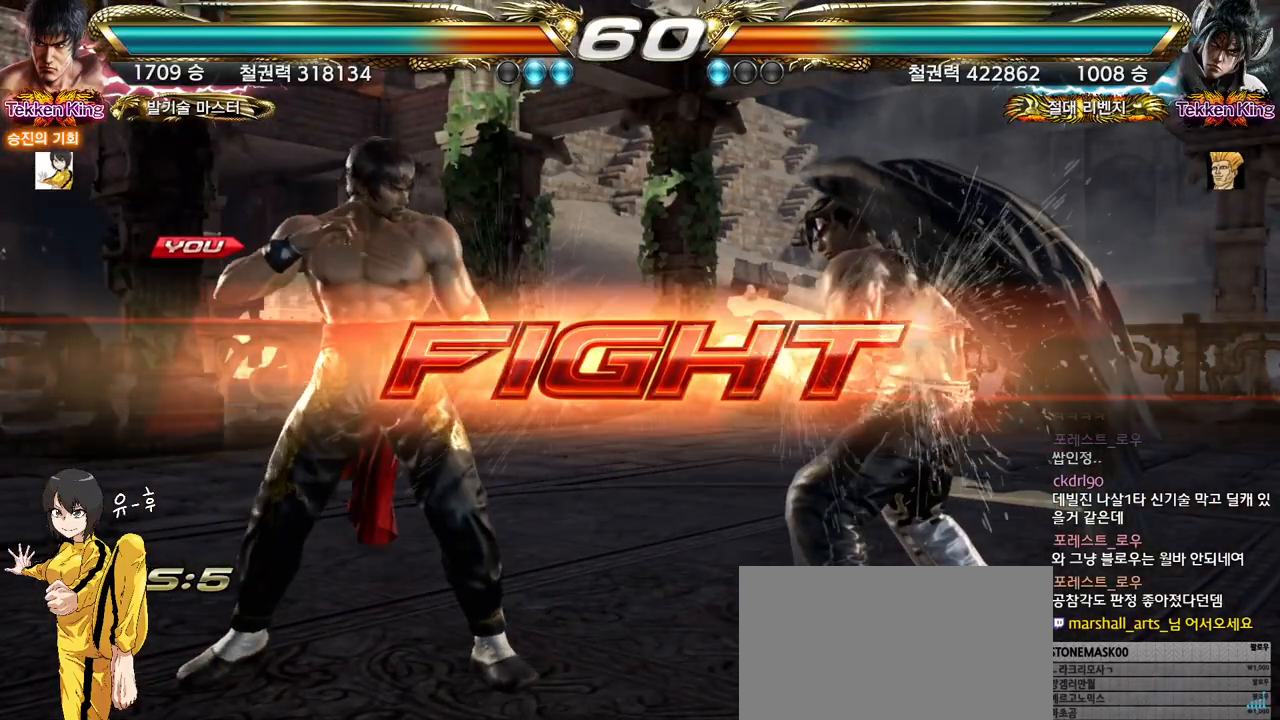
{"buttons": [], "left_stick": "left", "events": [[300, "left_stick", "left"], [383, "left_stick", "center"], [433, "left_stick", "left"]]}
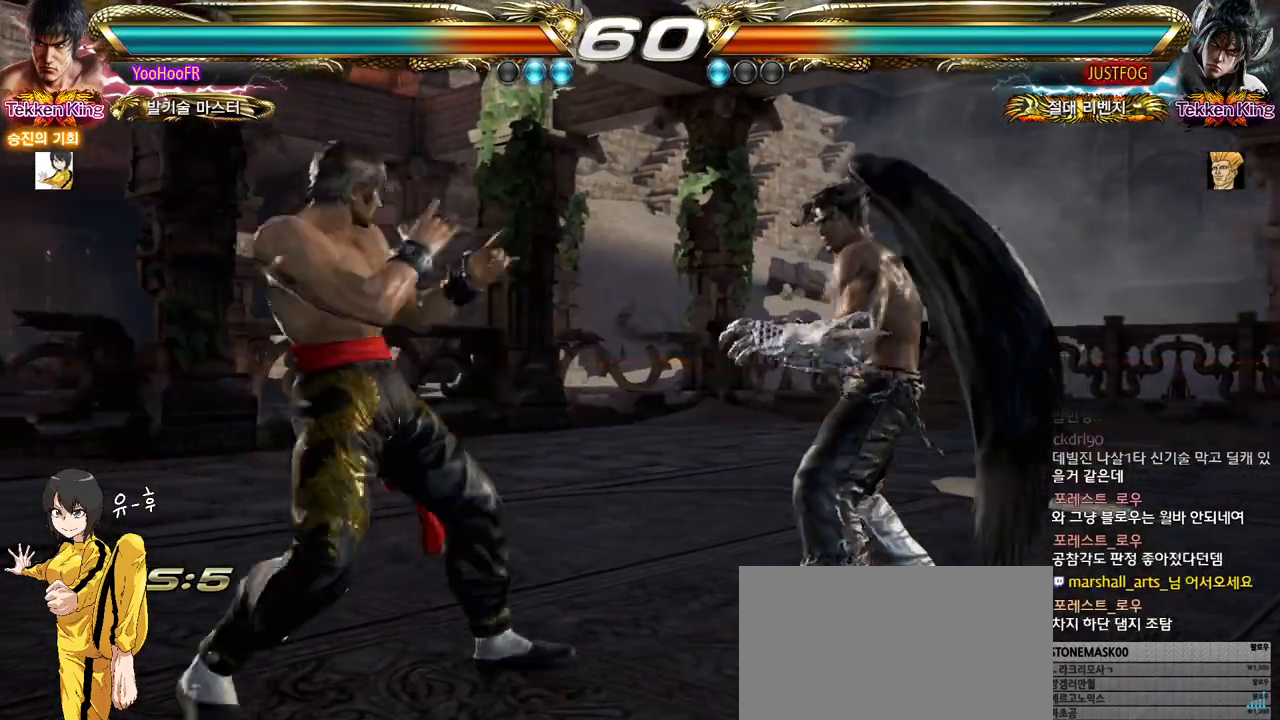
{"buttons": [], "left_stick": "center", "events": [[383, "left_stick", "up"], [433, "left_stick", "center"]]}
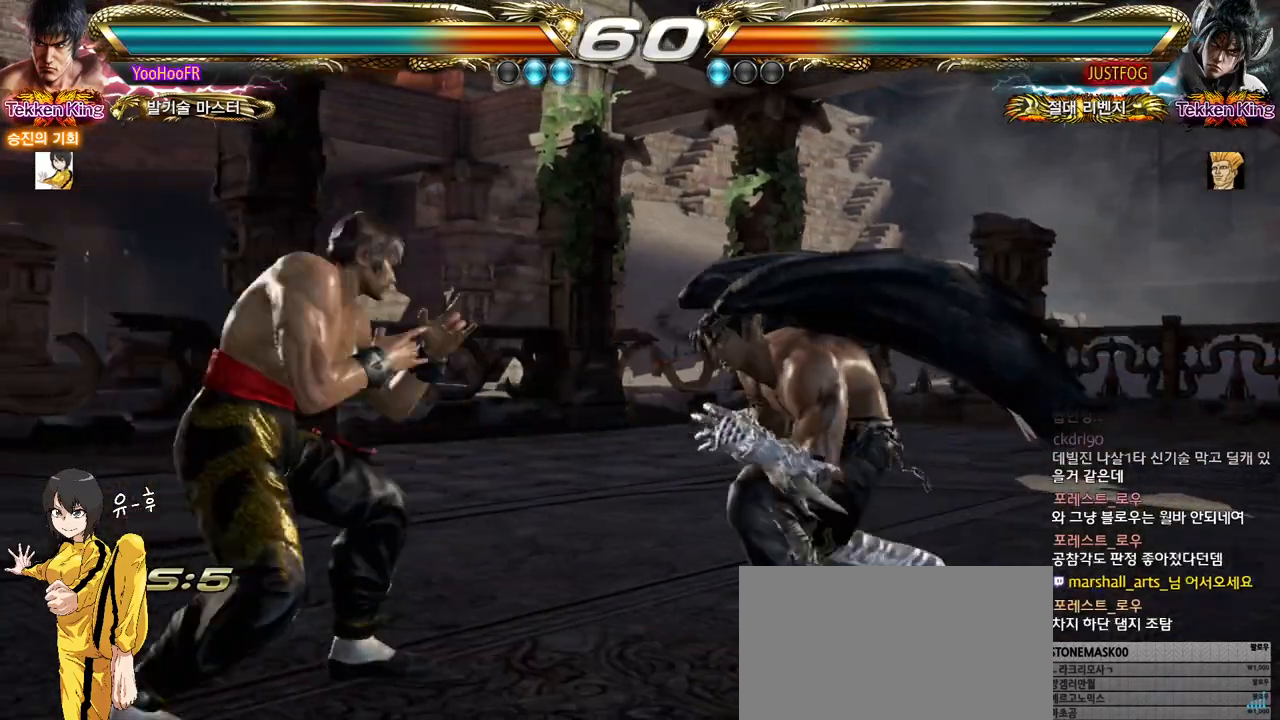
{"buttons": [], "left_stick": "center", "events": [[33, "left_stick", "up"], [267, "left_stick", "center"], [383, "left_stick", "up"], [450, "left_stick", "center"]]}
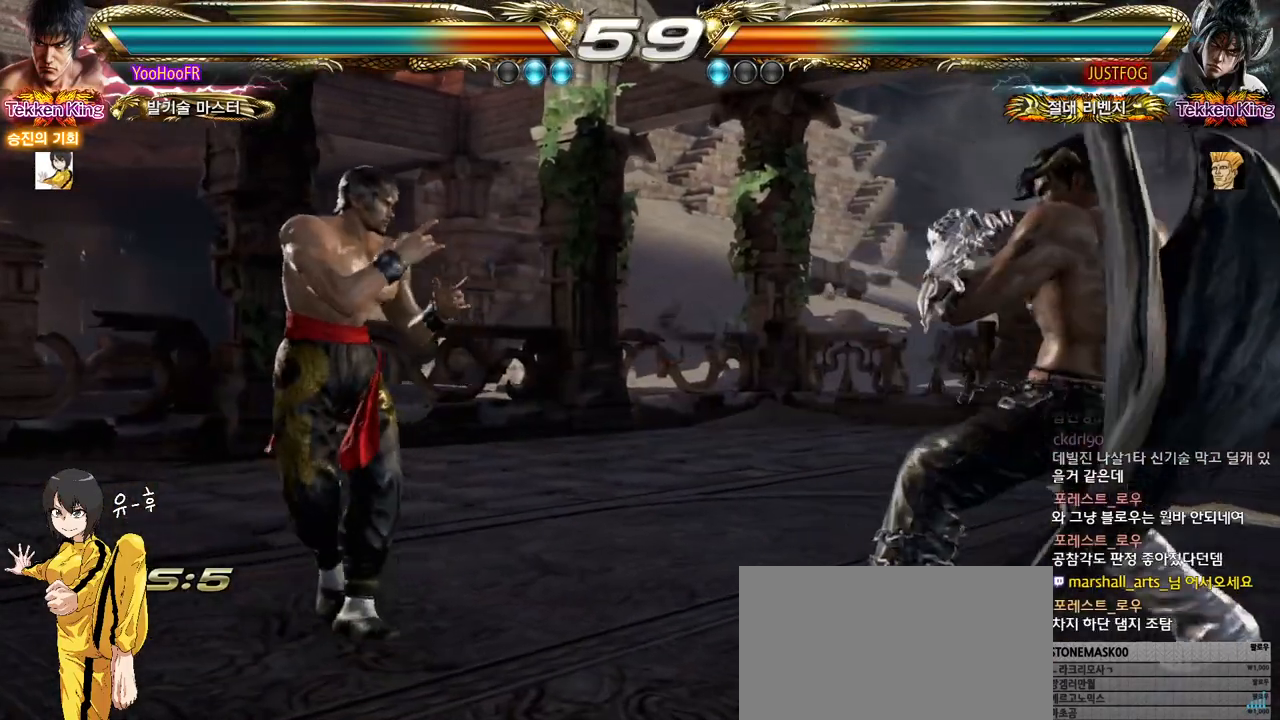
{"buttons": [], "left_stick": "down-right", "events": [[17, "left_stick", "up"], [150, "left_stick", "center"], [200, "left_stick", "down-right"]]}
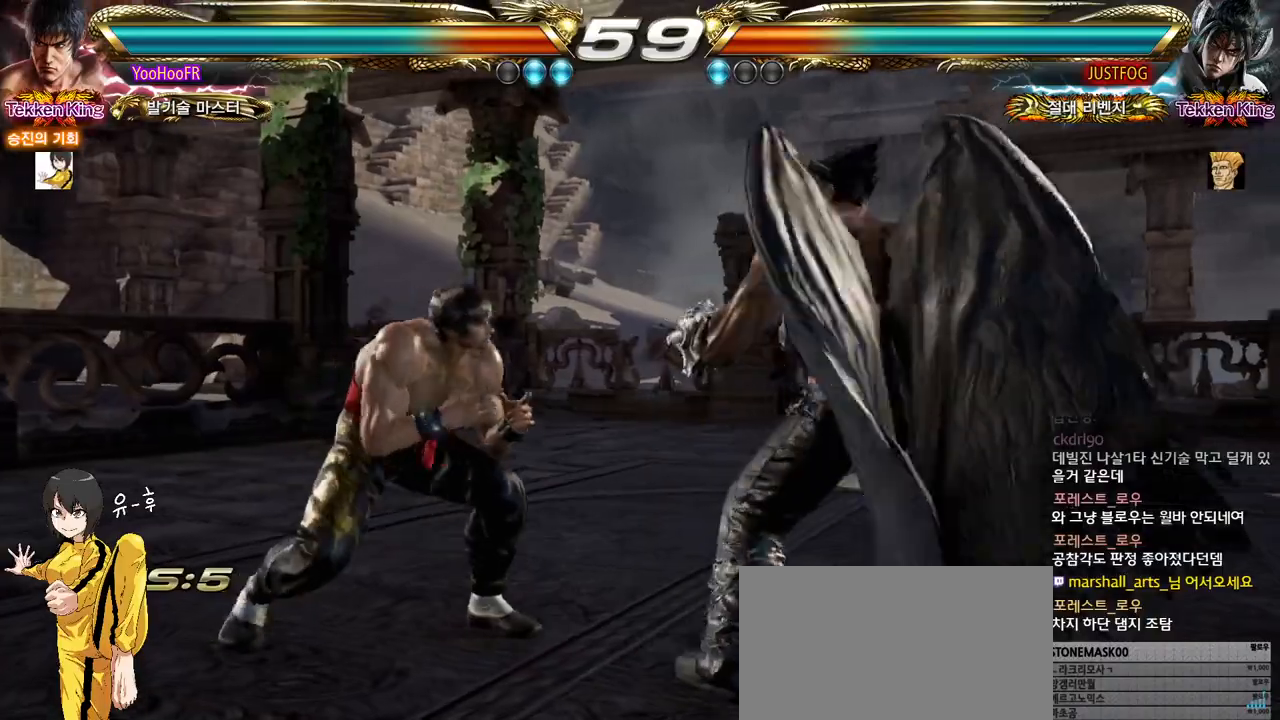
{"buttons": ["CIRCLE"], "left_stick": "center", "events": [[117, "CIRCLE", "down"], [117, "left_stick", "center"], [200, "CIRCLE", "up"], [283, "CIRCLE", "down"]]}
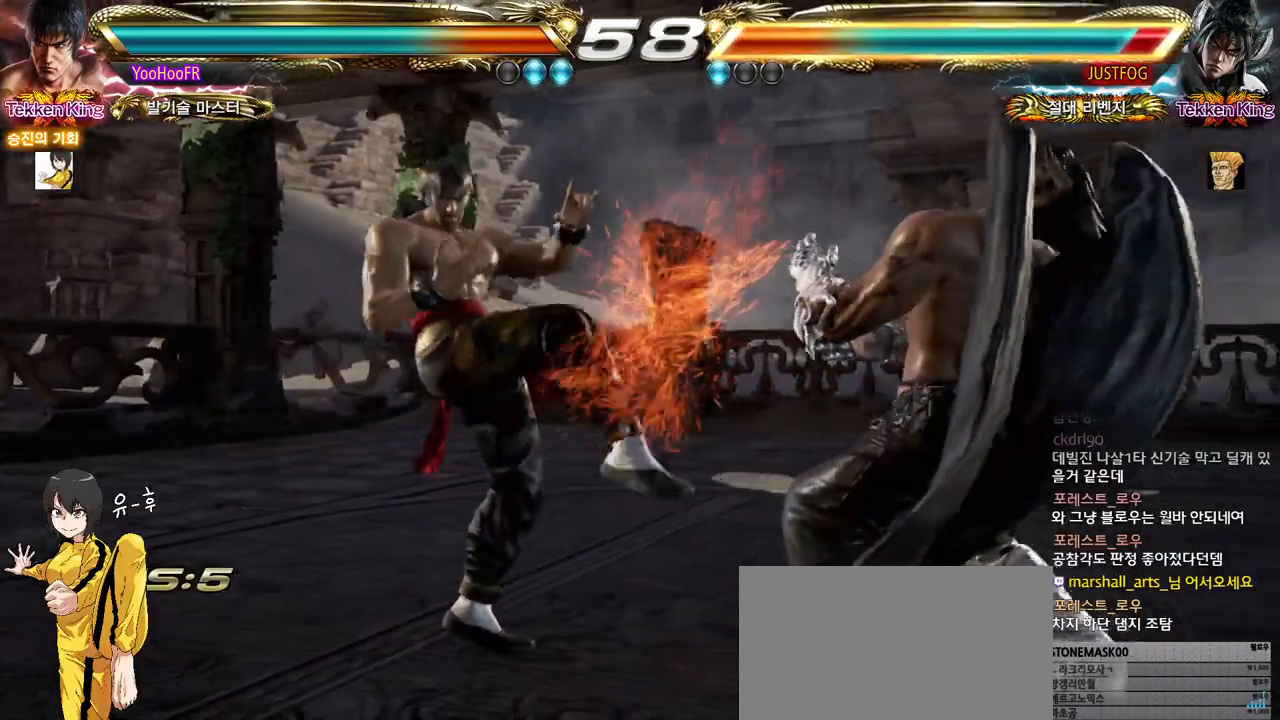
{"buttons": ["CIRCLE"], "left_stick": "center", "events": [[67, "left_stick", "left"], [133, "left_stick", "center"], [200, "left_stick", "left"], [483, "left_stick", "center"]]}
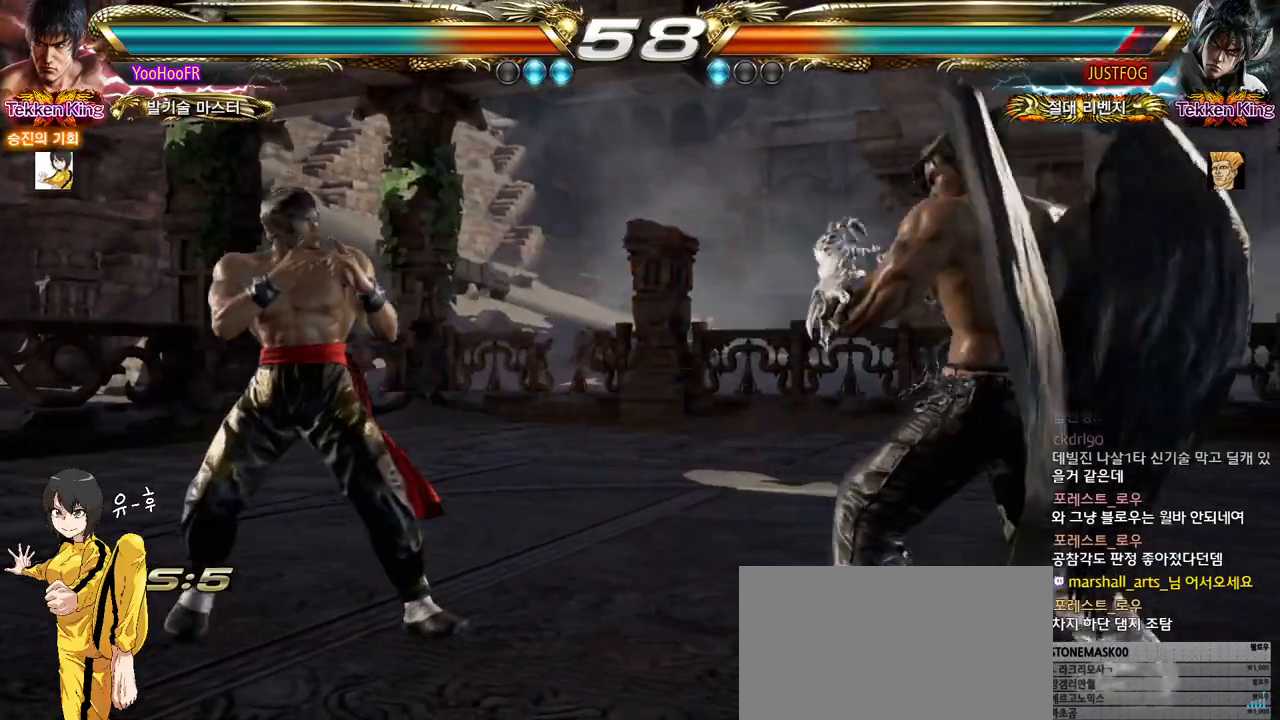
{"buttons": [], "left_stick": "center", "events": [[17, "left_stick", "right"], [67, "left_stick", "center"], [117, "left_stick", "right"], [217, "left_stick", "left"], [433, "CIRCLE", "up"], [500, "left_stick", "center"]]}
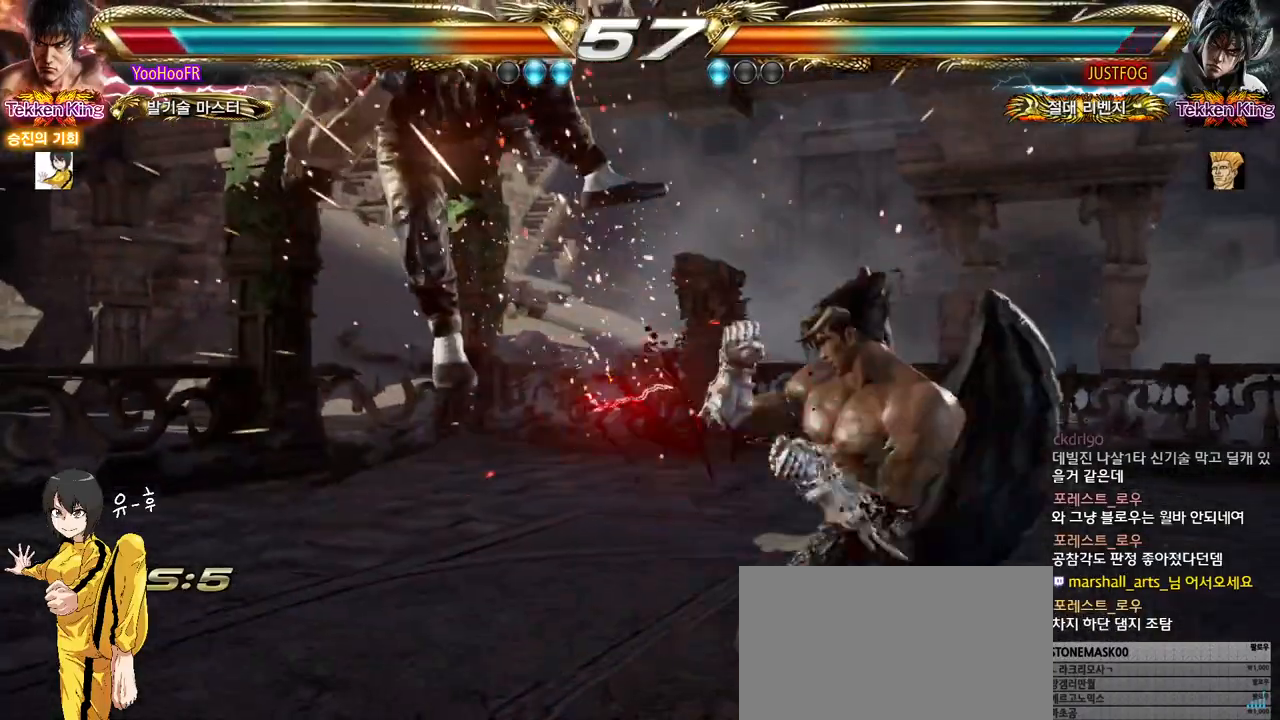
{"buttons": ["SQUARE", "TRIANGLE"], "left_stick": "center", "events": [[433, "TRIANGLE", "down"], [483, "SQUARE", "down"]]}
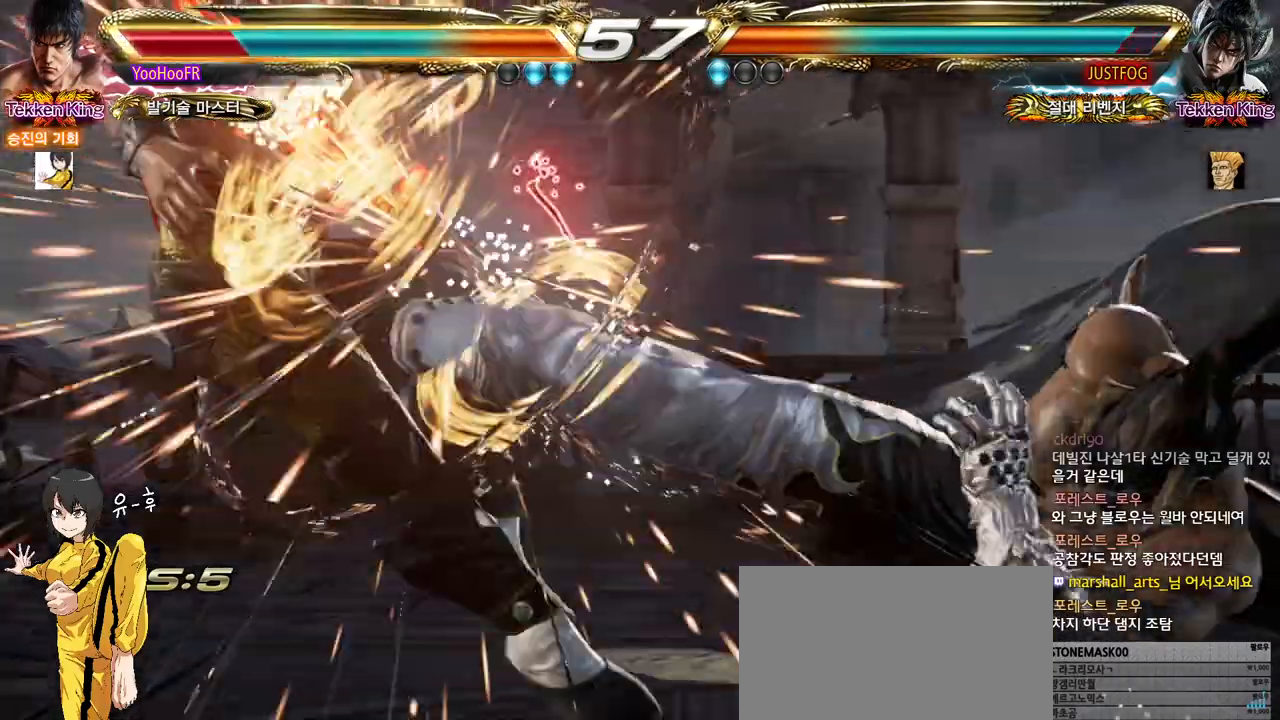
{"buttons": ["SQUARE", "TRIANGLE"], "left_stick": "center", "events": [[17, "SQUARE", "up"], [33, "TRIANGLE", "up"], [117, "TRIANGLE", "down"], [133, "SQUARE", "down"], [200, "SQUARE", "up"], [200, "TRIANGLE", "up"], [317, "SQUARE", "down"], [317, "TRIANGLE", "down"], [367, "SQUARE", "up"], [367, "TRIANGLE", "up"], [500, "SQUARE", "down"], [500, "TRIANGLE", "down"]]}
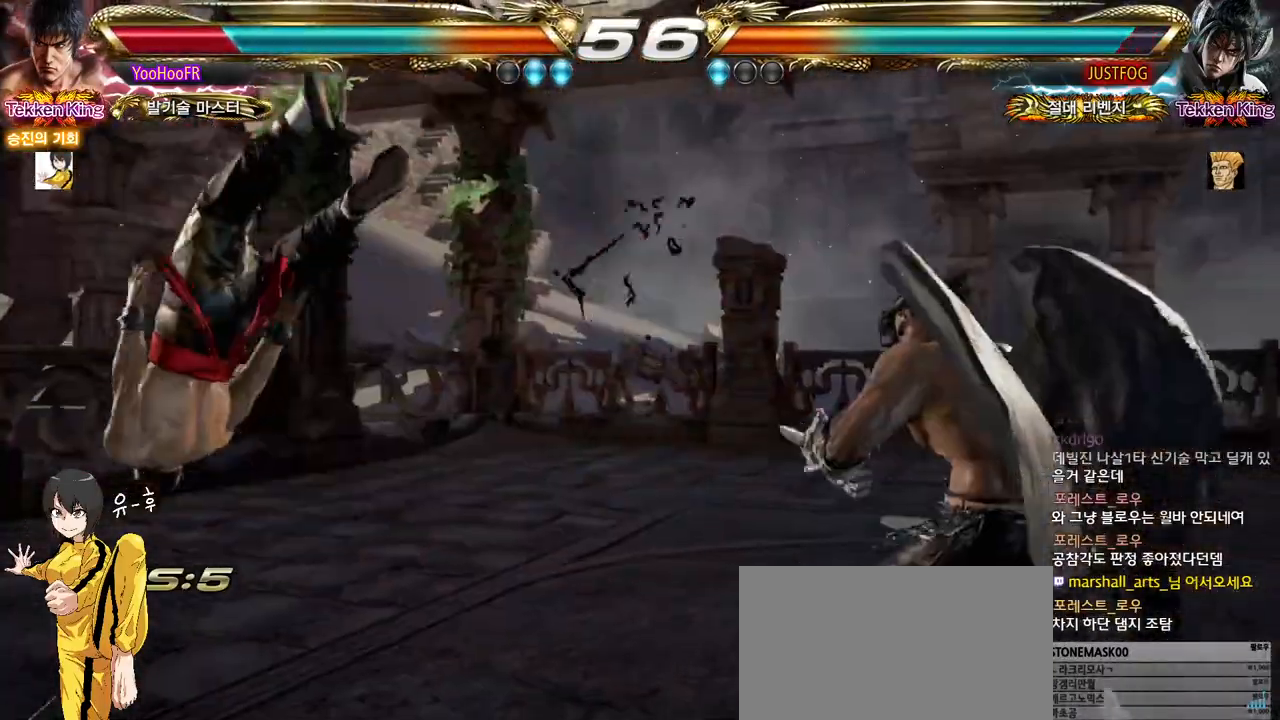
{"buttons": ["SQUARE", "TRIANGLE"], "left_stick": "center", "events": [[17, "SQUARE", "up"], [17, "TRIANGLE", "up"], [150, "SQUARE", "down"], [200, "SQUARE", "up"], [283, "SQUARE", "down"], [283, "TRIANGLE", "down"], [350, "SQUARE", "up"], [350, "TRIANGLE", "up"], [433, "TRIANGLE", "down"], [450, "SQUARE", "down"]]}
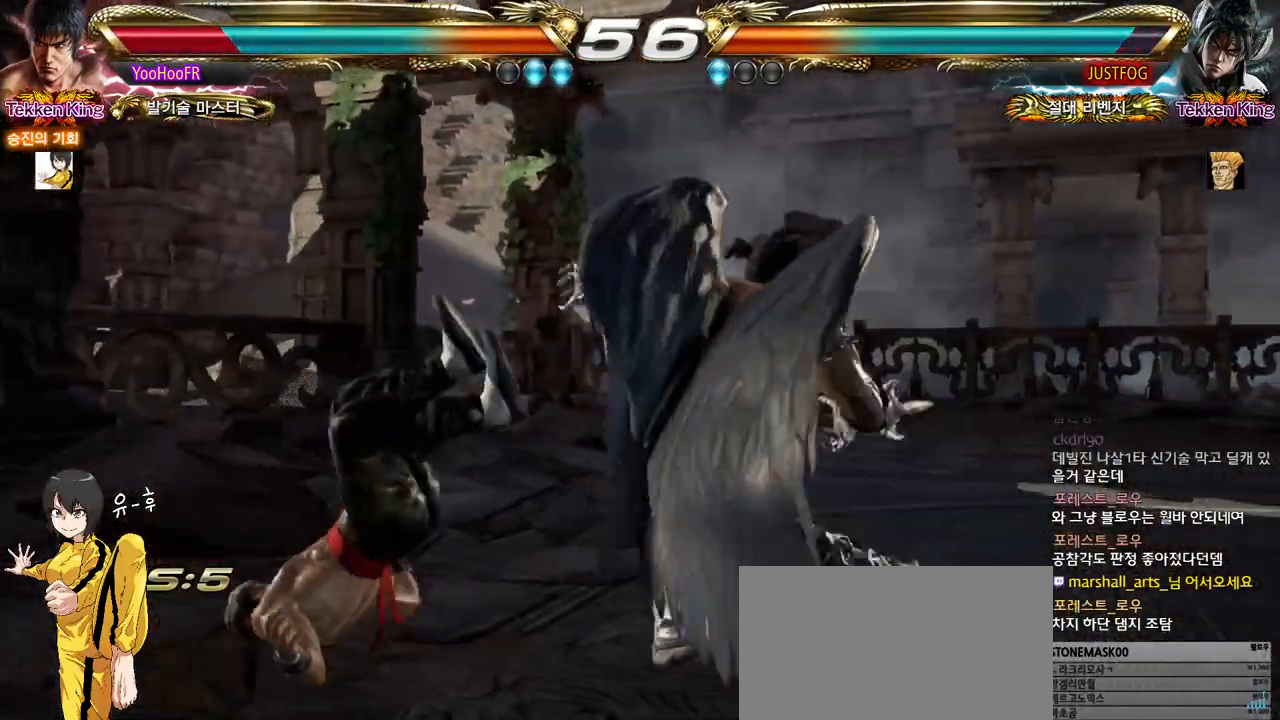
{"buttons": ["TRIANGLE"], "left_stick": "center", "events": [[17, "SQUARE", "up"], [17, "TRIANGLE", "up"], [100, "TRIANGLE", "down"], [183, "SQUARE", "down"], [200, "TRIANGLE", "up"], [250, "SQUARE", "up"], [267, "TRIANGLE", "down"], [350, "SQUARE", "down"], [383, "TRIANGLE", "up"], [417, "SQUARE", "up"], [450, "TRIANGLE", "down"]]}
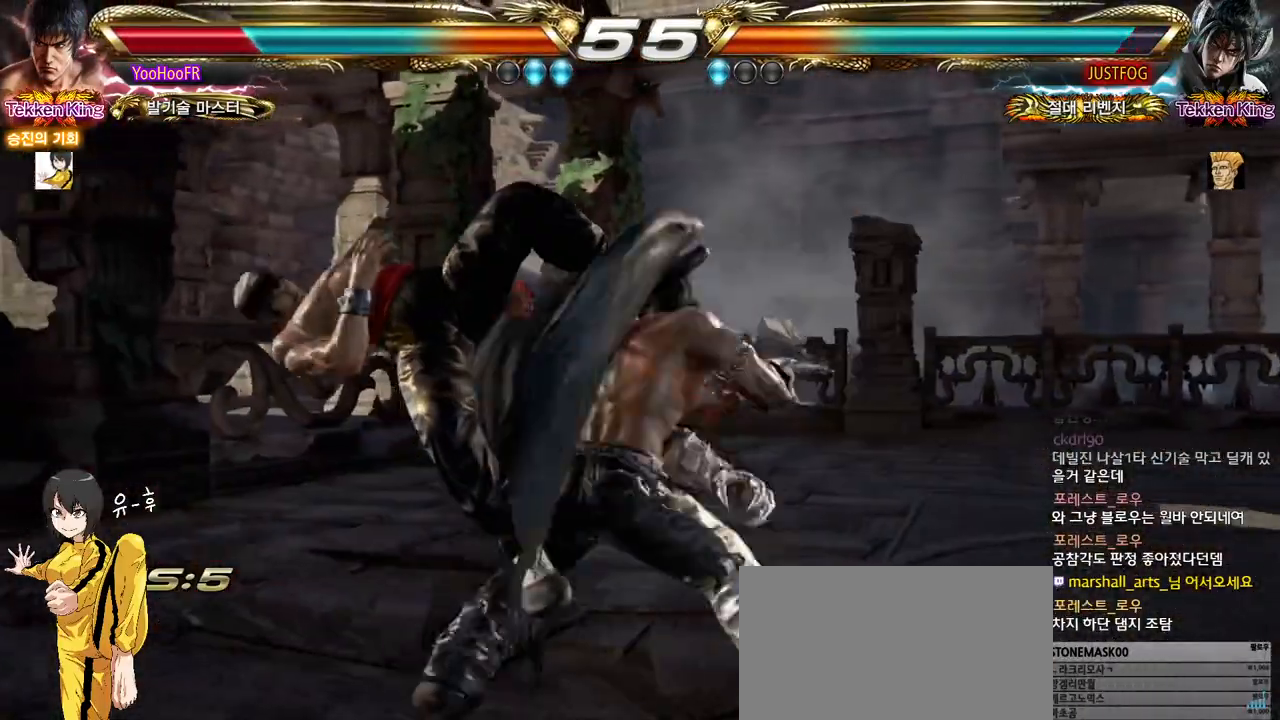
{"buttons": ["TRIANGLE"], "left_stick": "center", "events": [[17, "SQUARE", "down"], [50, "TRIANGLE", "up"], [83, "SQUARE", "up"], [133, "TRIANGLE", "down"], [183, "SQUARE", "down"], [217, "TRIANGLE", "up"], [250, "SQUARE", "up"], [317, "TRIANGLE", "down"], [367, "SQUARE", "down"], [383, "TRIANGLE", "up"], [433, "SQUARE", "up"], [483, "TRIANGLE", "down"]]}
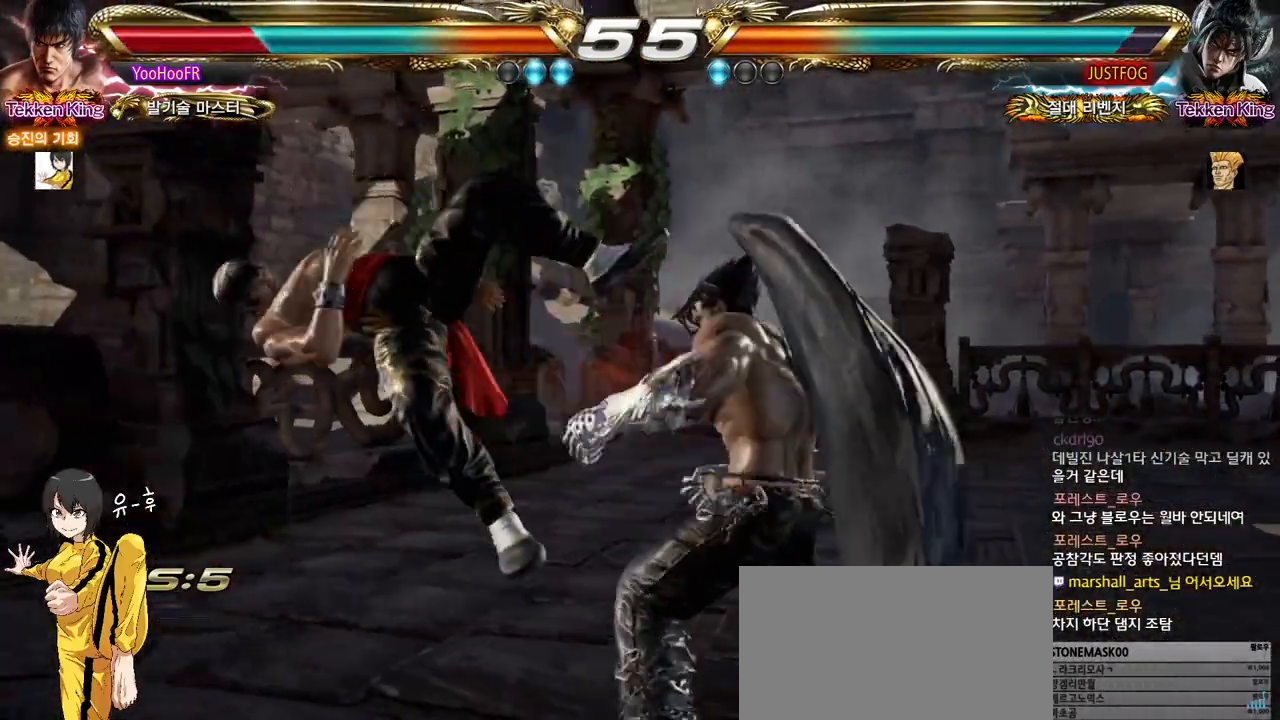
{"buttons": [], "left_stick": "center", "events": [[33, "SQUARE", "down"], [67, "TRIANGLE", "up"], [117, "SQUARE", "up"], [167, "TRIANGLE", "down"], [217, "SQUARE", "down"], [250, "TRIANGLE", "up"], [300, "SQUARE", "up"], [350, "TRIANGLE", "down"], [417, "SQUARE", "down"], [450, "TRIANGLE", "up"], [483, "SQUARE", "up"]]}
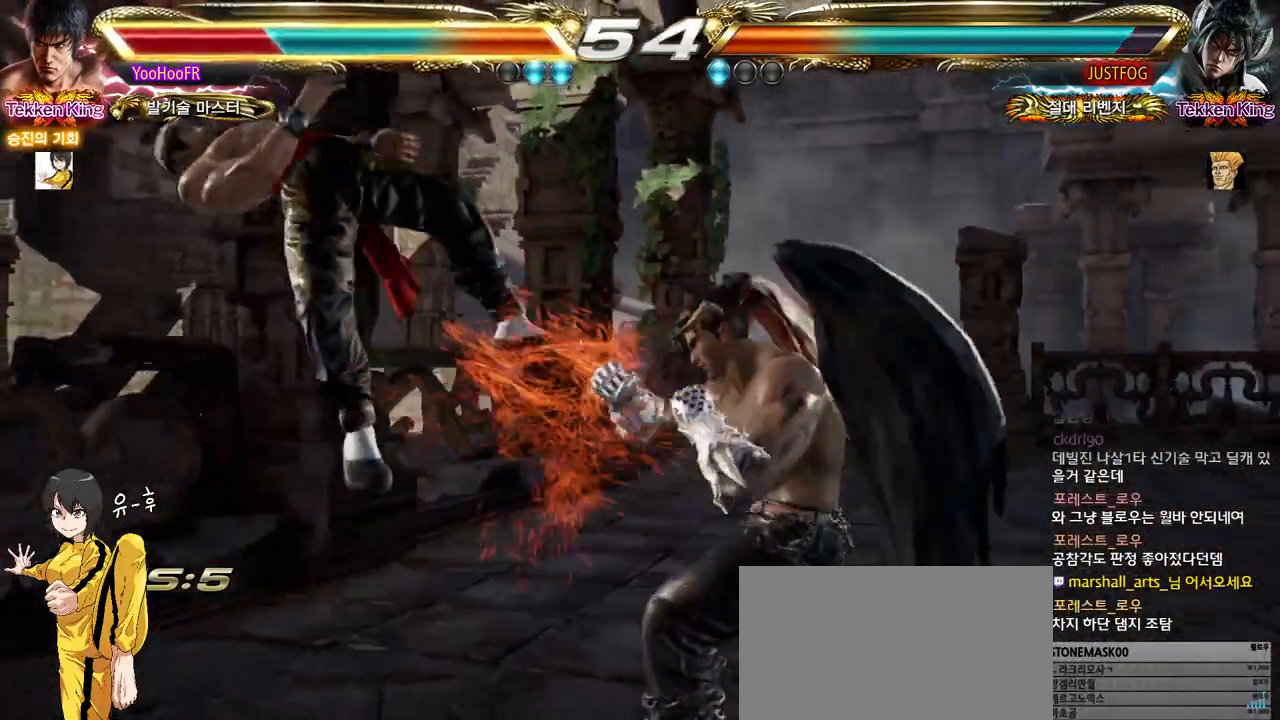
{"buttons": ["SQUARE"], "left_stick": "center", "events": [[50, "TRIANGLE", "down"], [100, "SQUARE", "down"], [133, "TRIANGLE", "up"], [167, "SQUARE", "up"], [233, "TRIANGLE", "down"], [283, "SQUARE", "down"], [317, "TRIANGLE", "up"], [350, "SQUARE", "up"], [400, "TRIANGLE", "down"], [467, "SQUARE", "down"], [483, "TRIANGLE", "up"]]}
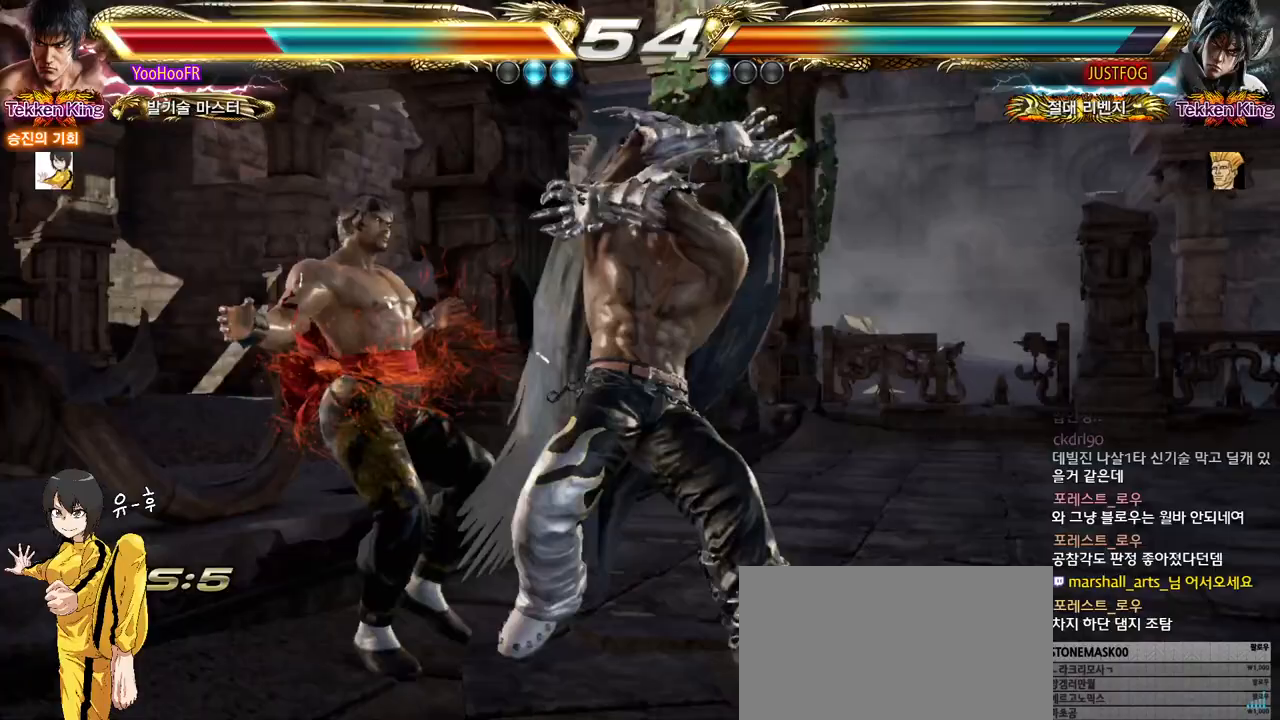
{"buttons": ["TRIANGLE"], "left_stick": "center", "events": [[33, "SQUARE", "up"], [83, "TRIANGLE", "down"], [150, "SQUARE", "down"], [167, "TRIANGLE", "up"], [217, "SQUARE", "up"], [267, "TRIANGLE", "down"], [317, "SQUARE", "down"], [350, "TRIANGLE", "up"], [400, "SQUARE", "up"], [450, "TRIANGLE", "down"]]}
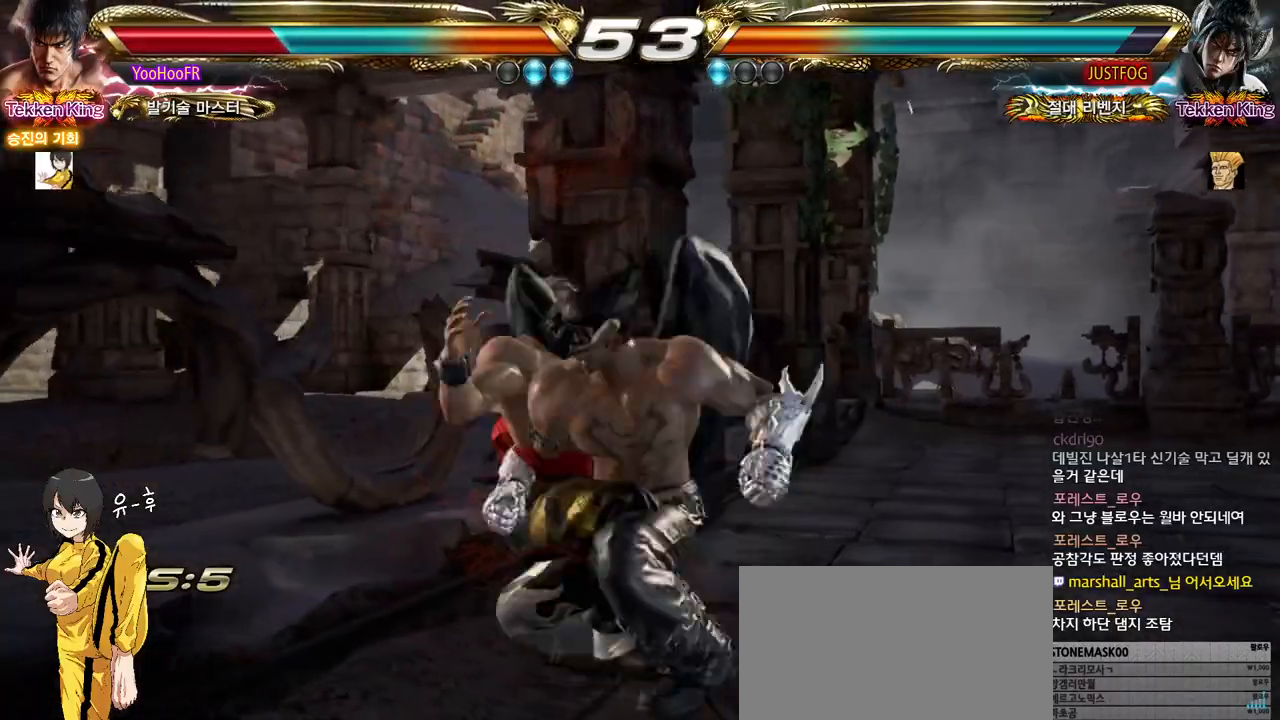
{"buttons": ["TRIANGLE"], "left_stick": "center", "events": [[17, "SQUARE", "down"], [33, "TRIANGLE", "up"], [83, "SQUARE", "up"], [133, "TRIANGLE", "down"], [200, "SQUARE", "down"], [217, "TRIANGLE", "up"], [267, "SQUARE", "up"], [317, "TRIANGLE", "down"], [383, "SQUARE", "down"], [400, "TRIANGLE", "up"], [450, "SQUARE", "up"], [500, "TRIANGLE", "down"]]}
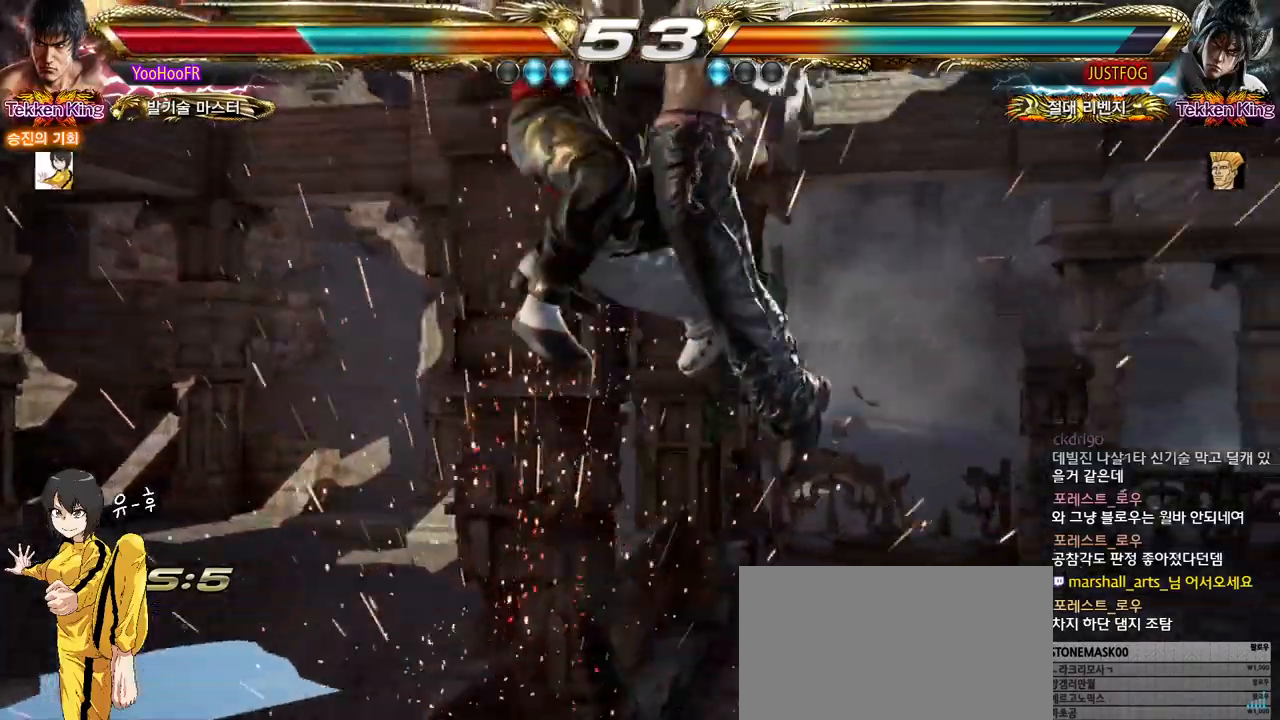
{"buttons": [], "left_stick": "center", "events": [[83, "SQUARE", "down"], [100, "TRIANGLE", "up"], [150, "SQUARE", "up"]]}
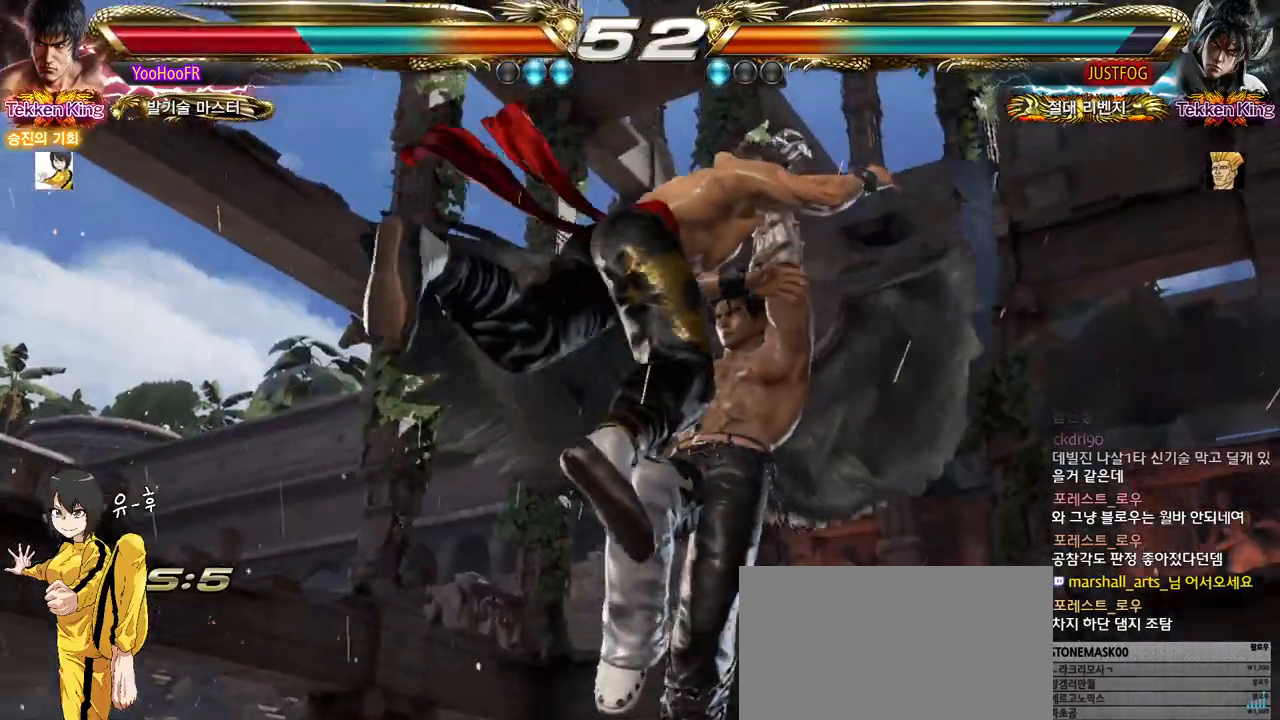
{"buttons": [], "left_stick": "center", "events": []}
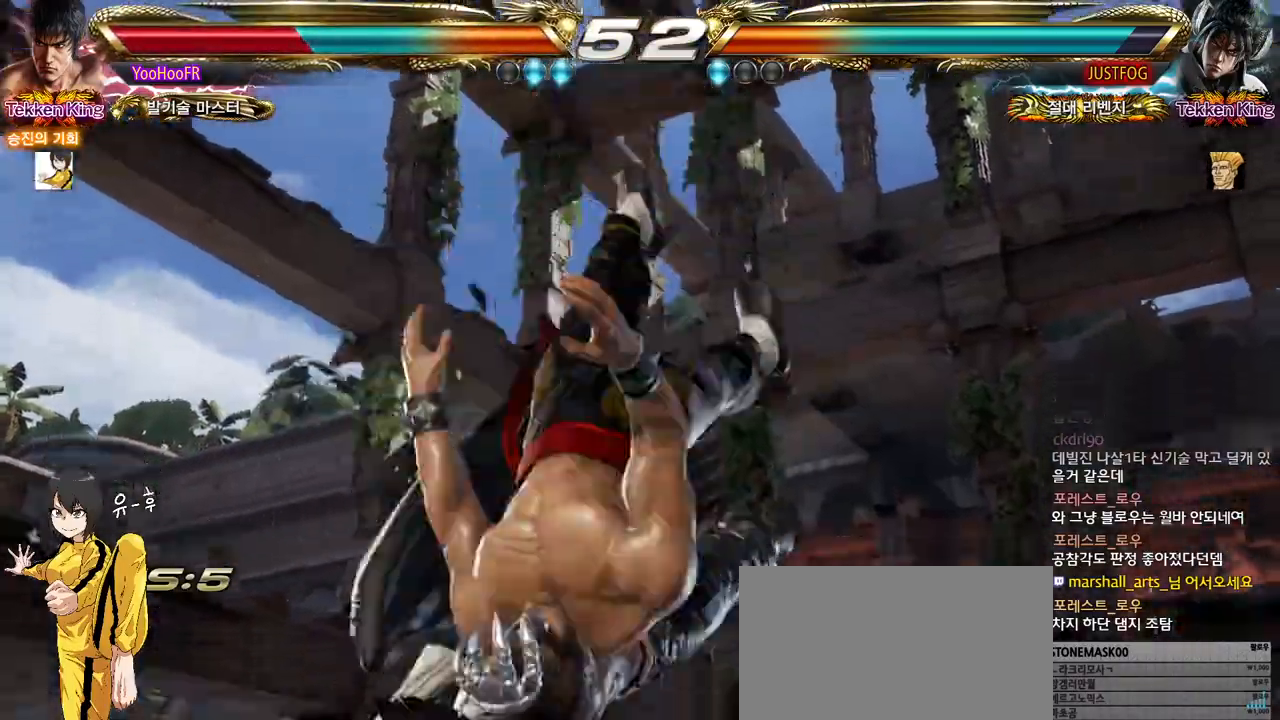
{"buttons": ["SQUARE", "TRIANGLE"], "left_stick": "center", "events": [[200, "TRIANGLE", "down"], [283, "SQUARE", "down"], [333, "TRIANGLE", "up"], [400, "SQUARE", "up"], [417, "TRIANGLE", "down"], [483, "SQUARE", "down"]]}
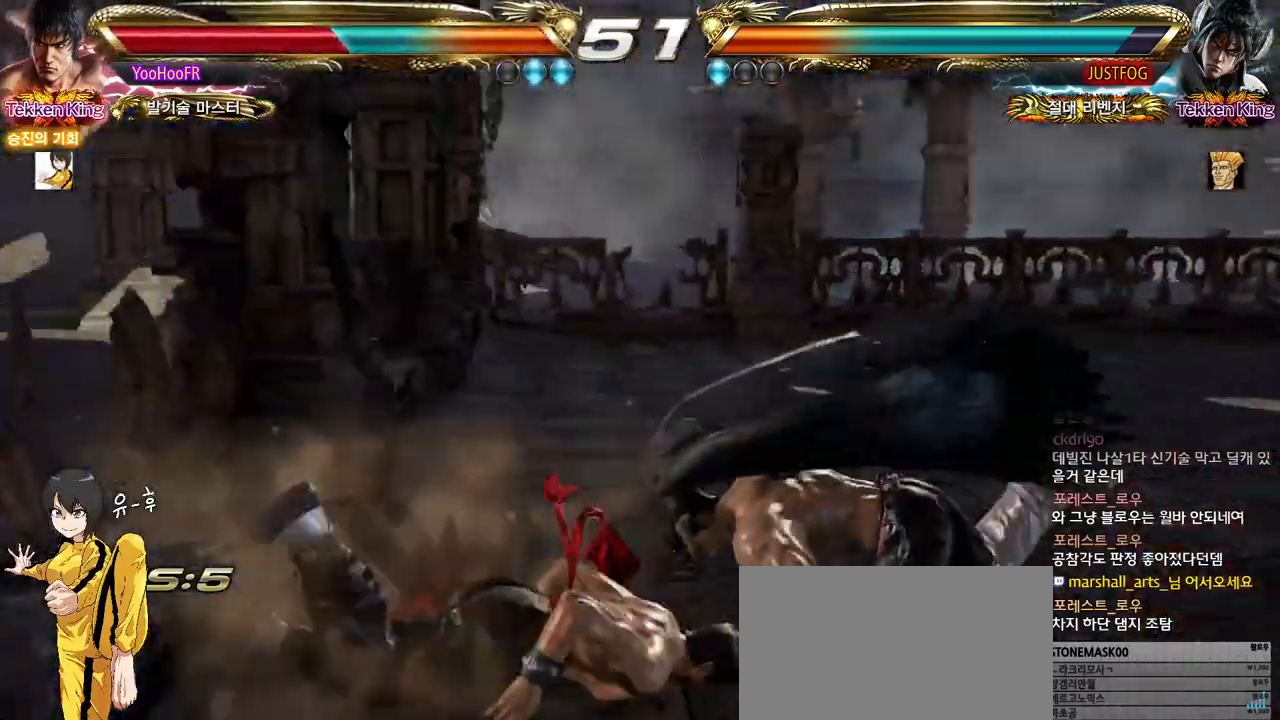
{"buttons": [], "left_stick": "center", "events": [[17, "TRIANGLE", "up"], [67, "SQUARE", "up"], [117, "TRIANGLE", "down"], [183, "SQUARE", "down"], [217, "TRIANGLE", "up"], [267, "SQUARE", "up"], [317, "TRIANGLE", "down"], [383, "SQUARE", "down"], [400, "TRIANGLE", "up"], [467, "SQUARE", "up"]]}
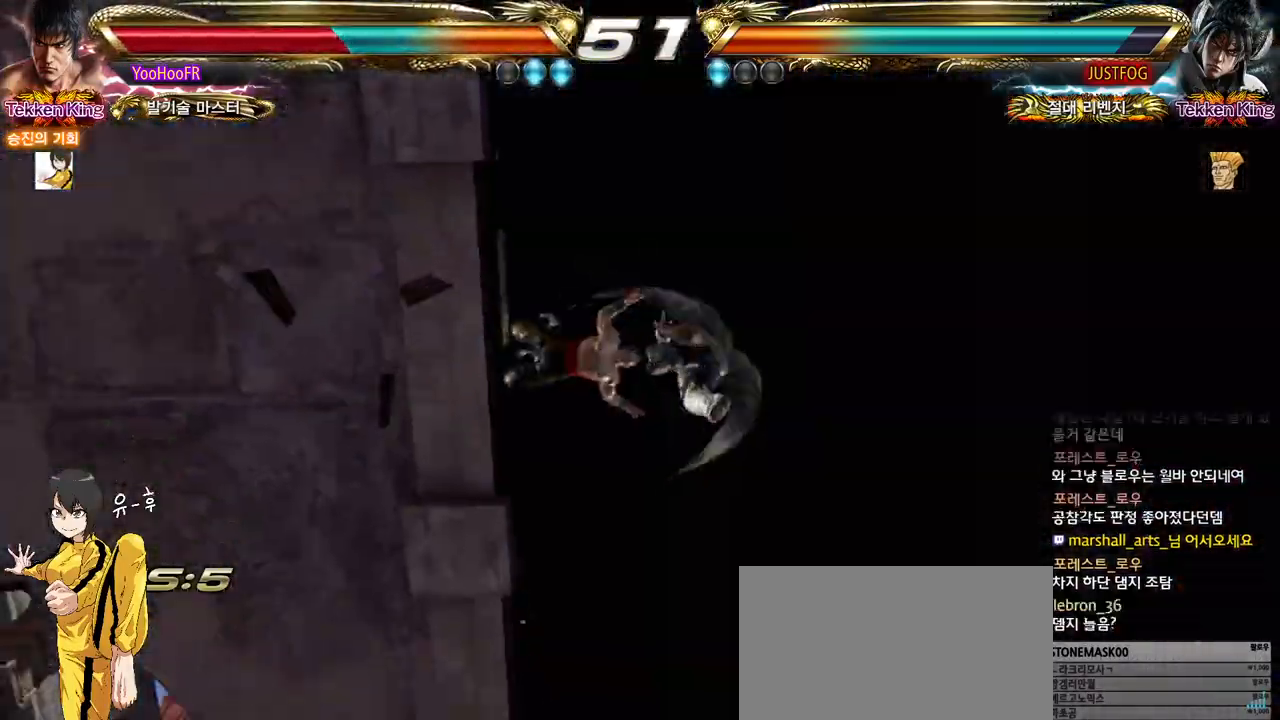
{"buttons": ["SQUARE"], "left_stick": "center", "events": [[17, "TRIANGLE", "down"], [83, "SQUARE", "down"], [100, "TRIANGLE", "up"], [150, "SQUARE", "up"], [200, "TRIANGLE", "down"], [283, "SQUARE", "down"], [300, "TRIANGLE", "up"], [333, "SQUARE", "up"], [400, "TRIANGLE", "down"], [467, "SQUARE", "down"], [483, "TRIANGLE", "up"]]}
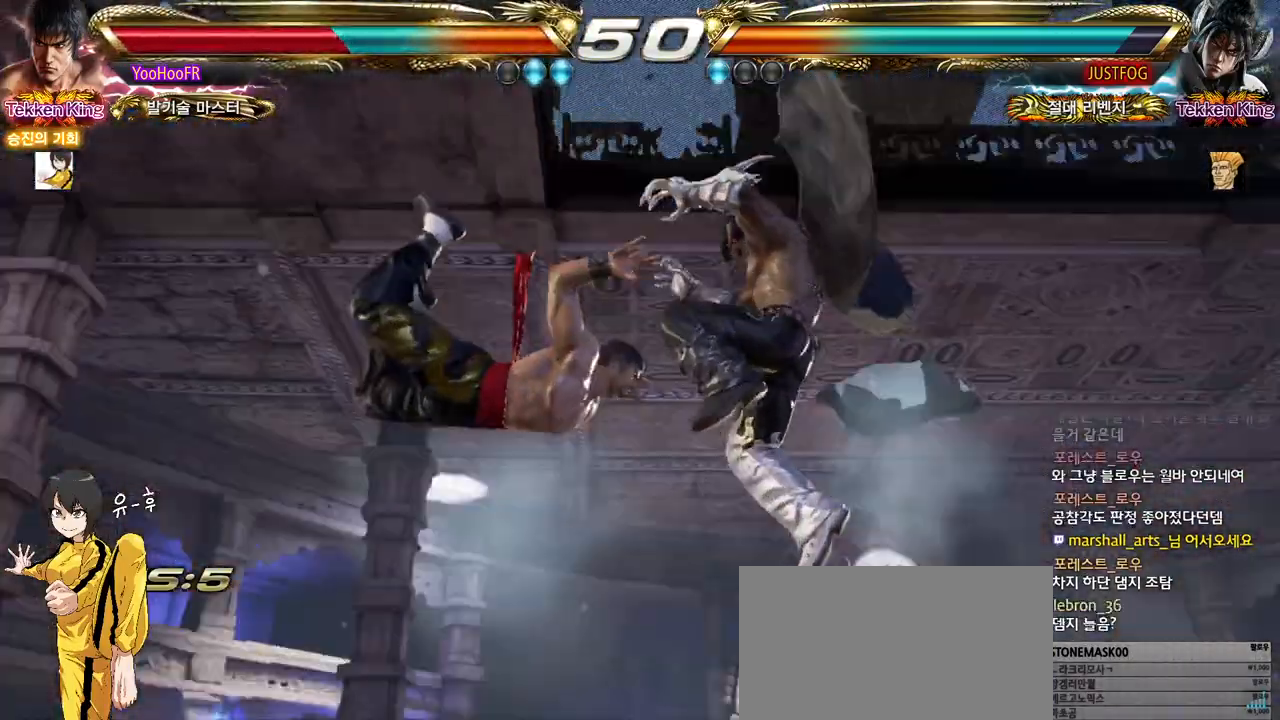
{"buttons": ["TRIANGLE"], "left_stick": "center", "events": [[50, "SQUARE", "up"], [100, "TRIANGLE", "down"], [167, "SQUARE", "down"], [183, "TRIANGLE", "up"], [233, "SQUARE", "up"], [283, "TRIANGLE", "down"], [350, "SQUARE", "down"], [383, "TRIANGLE", "up"], [433, "SQUARE", "up"], [483, "TRIANGLE", "down"]]}
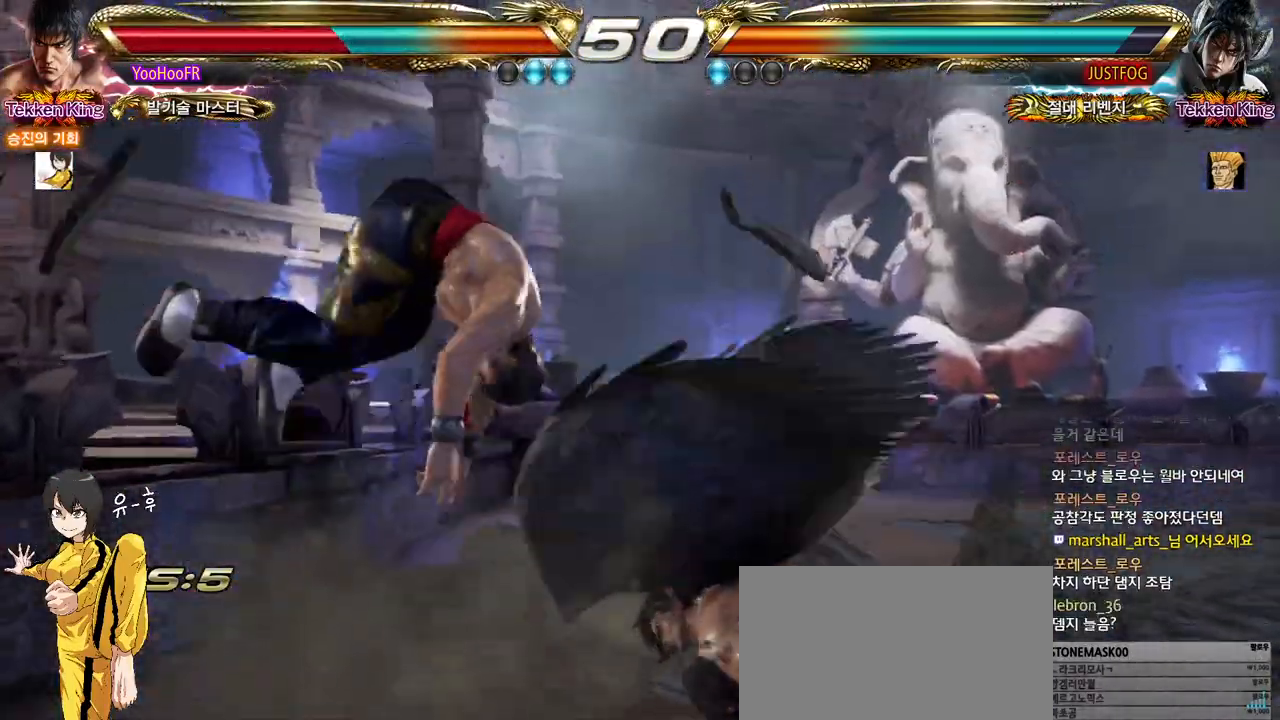
{"buttons": ["SQUARE"], "left_stick": "center", "events": [[50, "SQUARE", "down"], [83, "TRIANGLE", "up"], [117, "SQUARE", "up"], [167, "TRIANGLE", "down"], [233, "SQUARE", "down"], [267, "TRIANGLE", "up"], [317, "SQUARE", "up"], [367, "TRIANGLE", "down"], [433, "SQUARE", "down"], [467, "TRIANGLE", "up"]]}